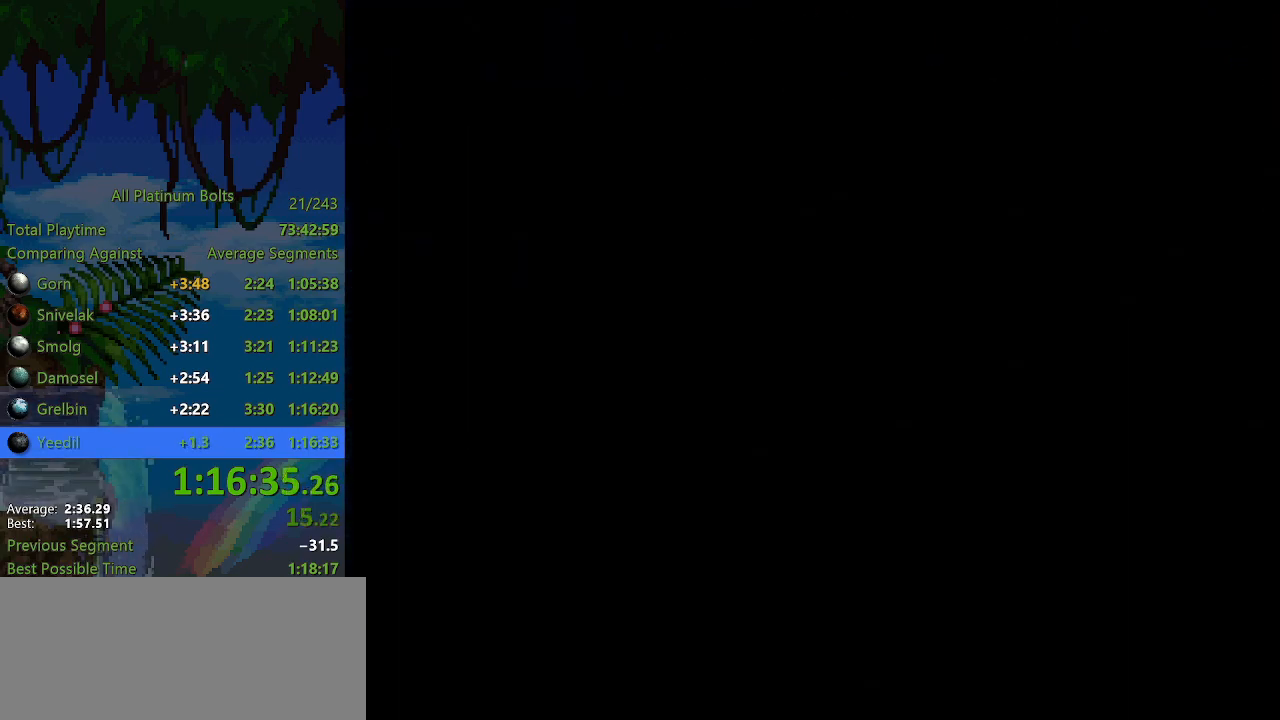
Gameplay with a controller (PlayStation layout); each line is a JSON object with the inputs held at the frame after it. "events" lists button and stick changes between this image and that frame as [ms after this image, input, new state], when the widget could be followed in between. Not read: L3 R3.
{"buttons": [], "left_stick": "center", "right_stick": "center", "events": [[100, "CROSS", "down"], [183, "CROSS", "up"], [233, "CROSS", "down"], [317, "CROSS", "up"], [383, "CROSS", "down"], [450, "CROSS", "up"]]}
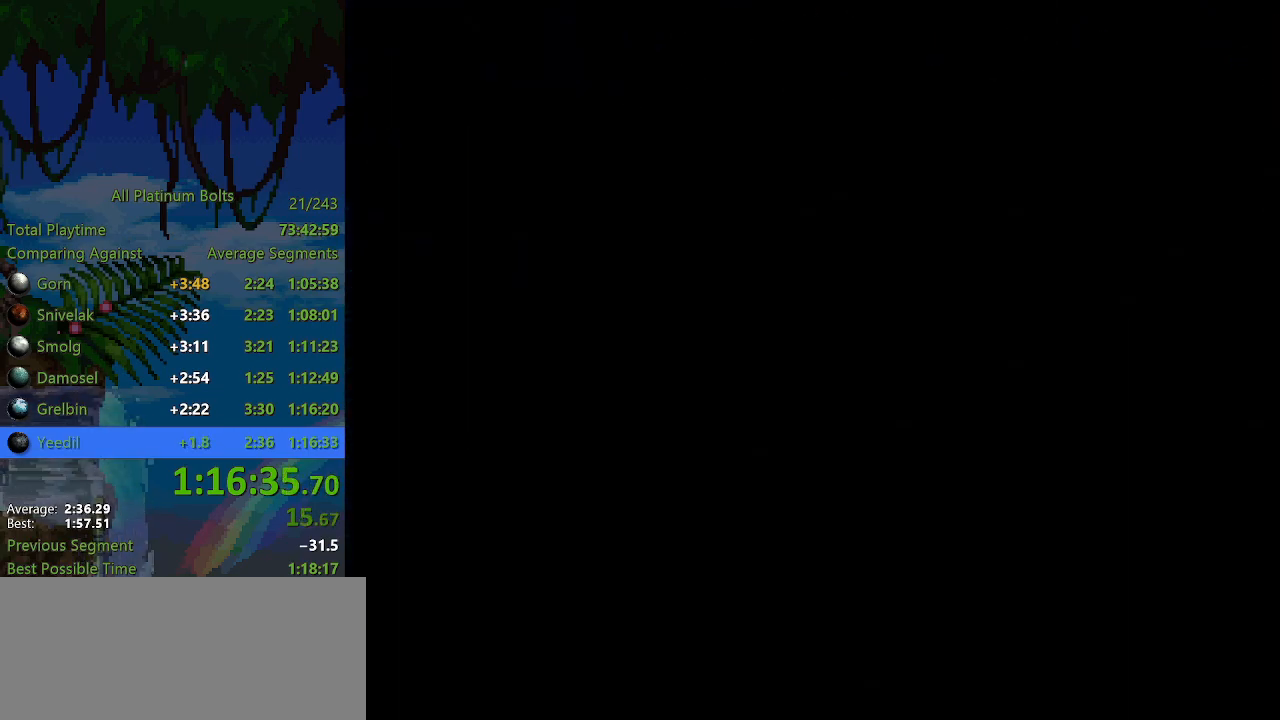
{"buttons": ["CROSS"], "left_stick": "center", "right_stick": "center", "events": [[17, "CROSS", "down"], [117, "CROSS", "up"], [167, "CROSS", "down"], [217, "CROSS", "up"], [300, "CROSS", "down"], [383, "CROSS", "up"], [433, "CROSS", "down"]]}
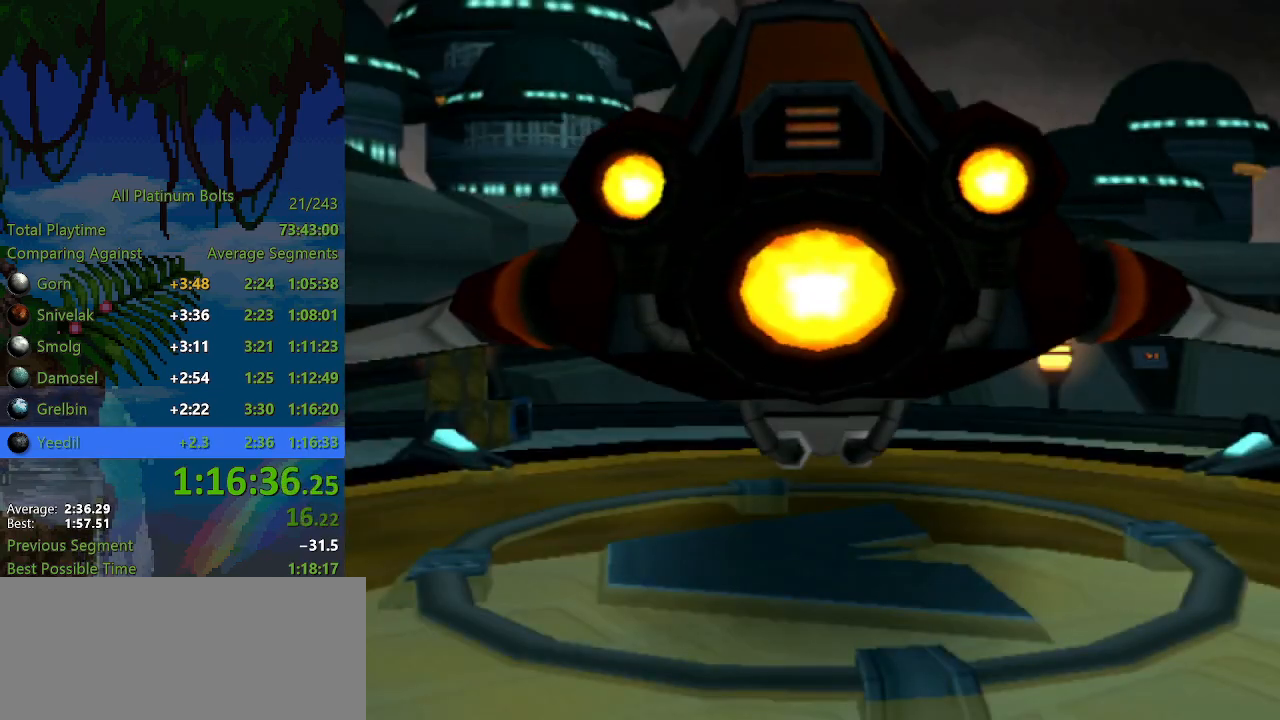
{"buttons": [], "left_stick": "center", "right_stick": "center", "events": [[33, "CROSS", "up"], [67, "CROSS", "down"], [167, "CROSS", "up"]]}
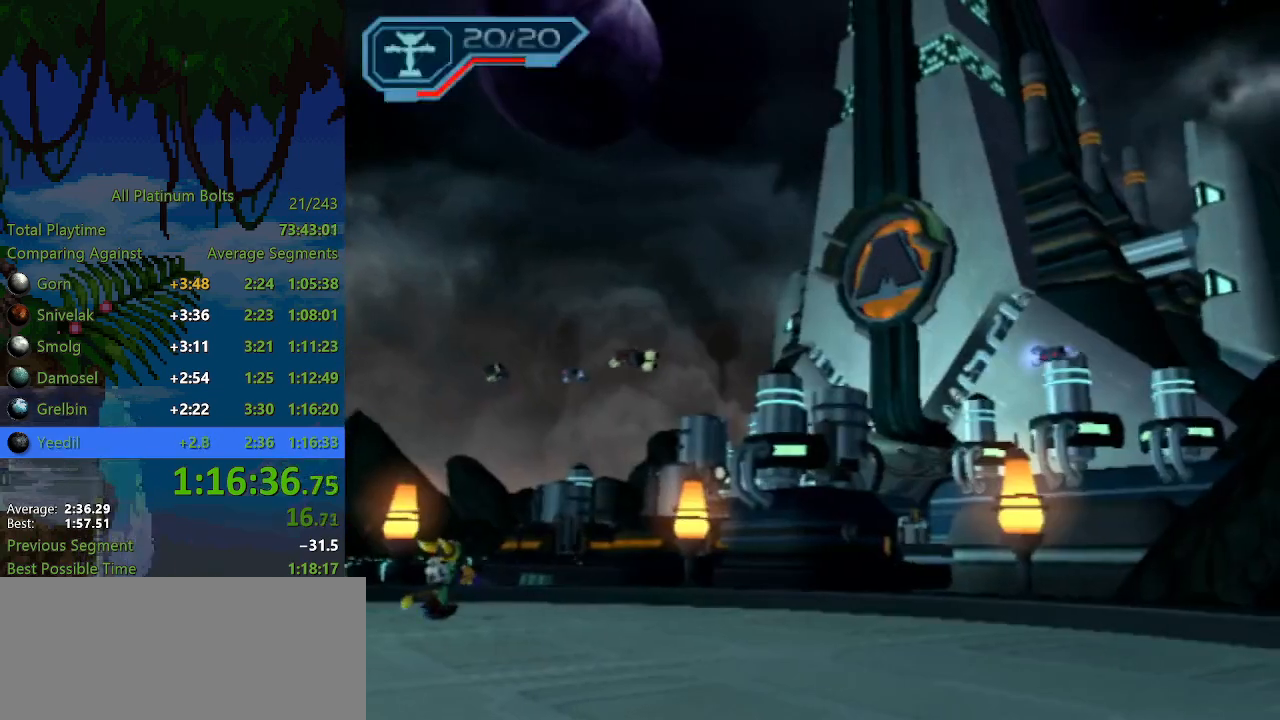
{"buttons": ["R1"], "left_stick": "up-left", "right_stick": "center", "events": [[117, "left_stick", "left"], [483, "R1", "down"], [483, "left_stick", "up-left"]]}
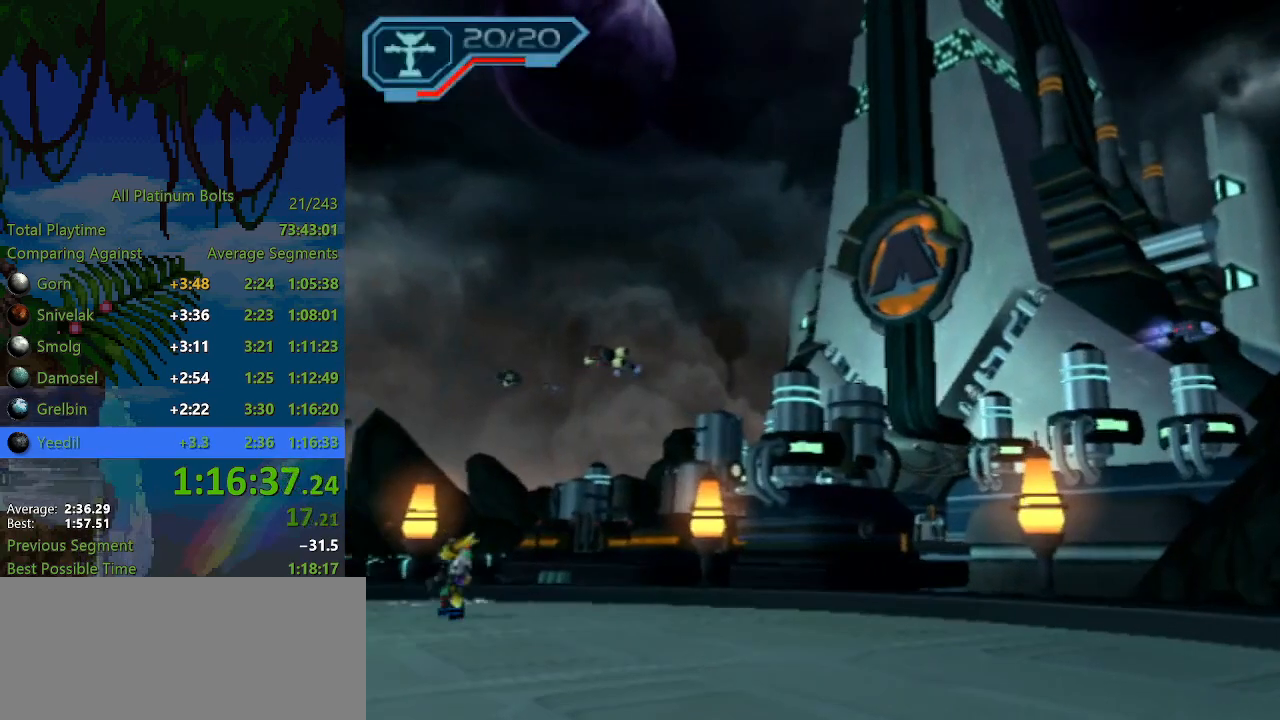
{"buttons": ["CIRCLE", "L1"], "left_stick": "up-right", "right_stick": "center", "events": [[50, "R1", "up"], [100, "R1", "down"], [167, "R1", "up"], [433, "CIRCLE", "down"], [433, "L1", "down"], [433, "left_stick", "up-right"]]}
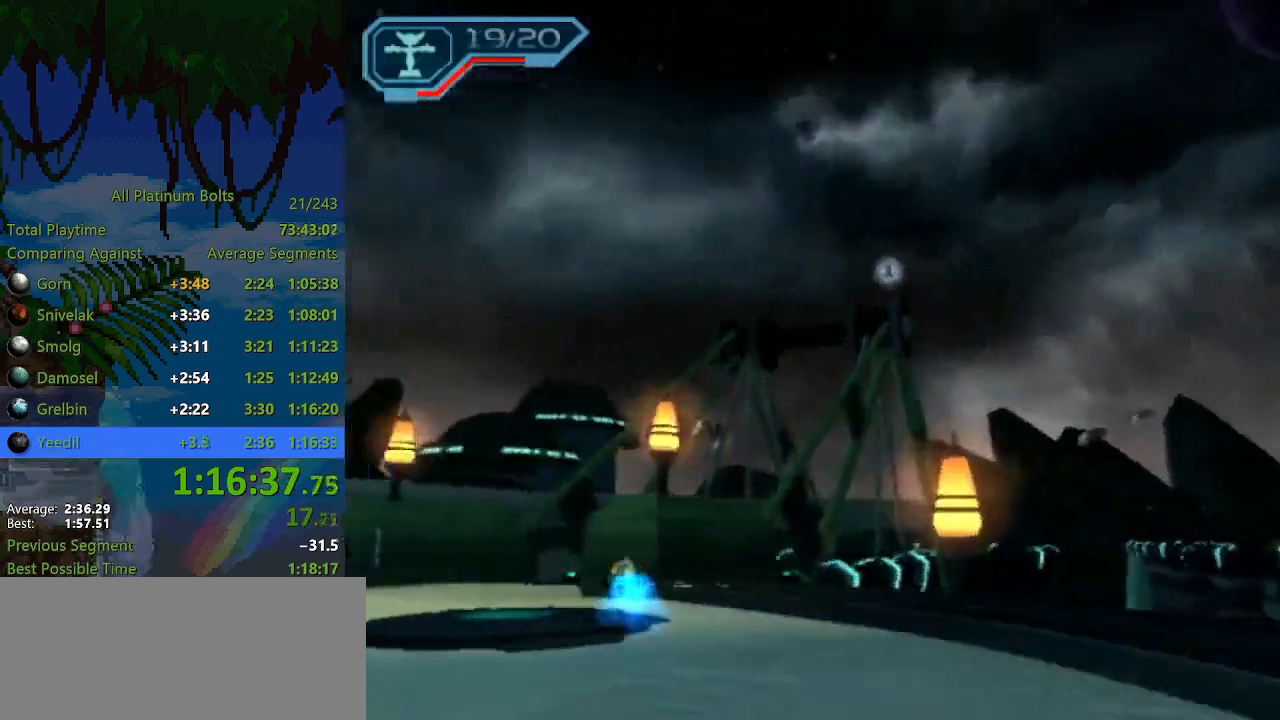
{"buttons": [], "left_stick": "up-right", "right_stick": "left", "events": [[50, "CIRCLE", "up"], [50, "L1", "up"], [167, "left_stick", "up"], [217, "CROSS", "down"], [333, "CROSS", "up"], [417, "left_stick", "up-right"], [417, "right_stick", "left"]]}
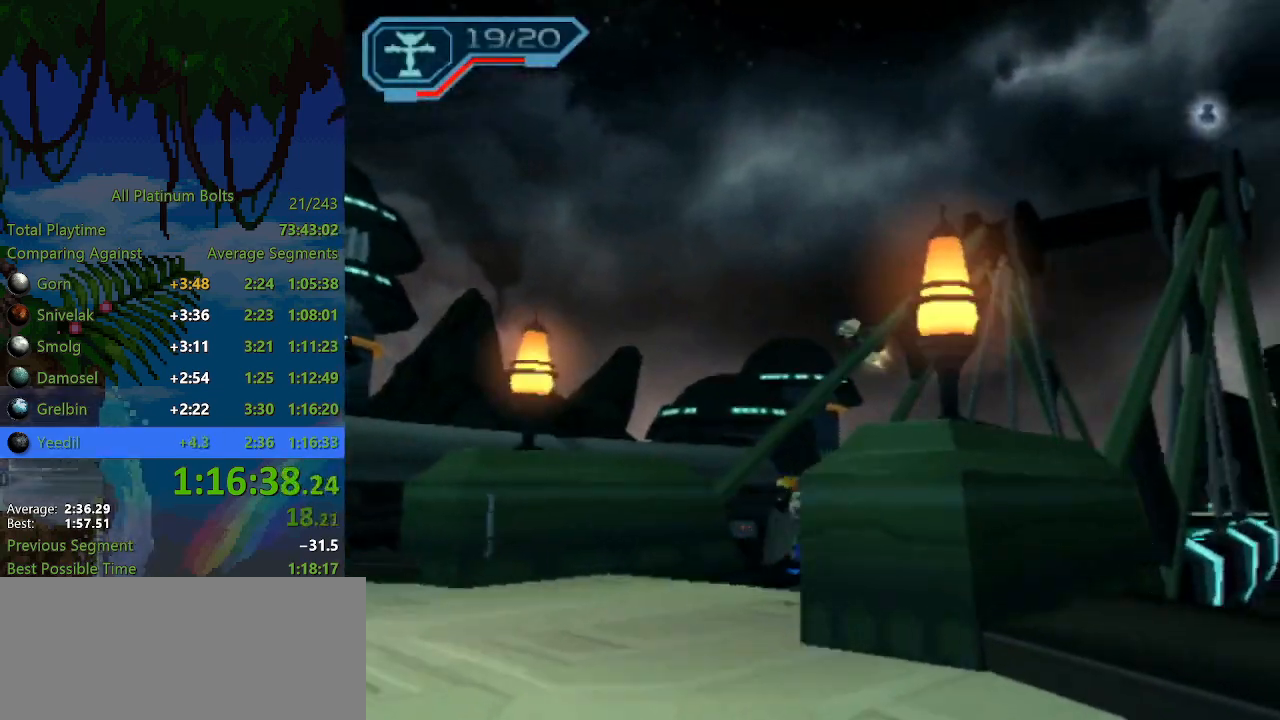
{"buttons": ["R2"], "left_stick": "up-right", "right_stick": "center", "events": [[67, "R2", "down"], [217, "right_stick", "center"]]}
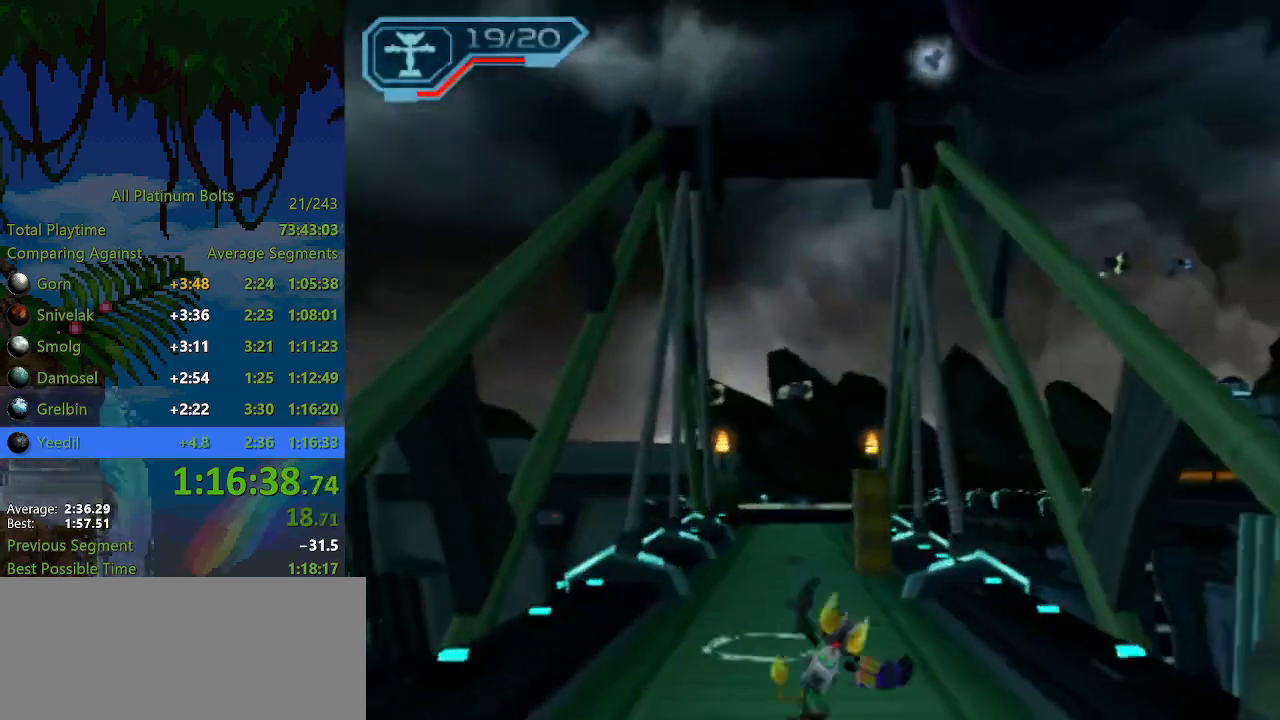
{"buttons": ["R2"], "left_stick": "up-right", "right_stick": "center", "events": [[283, "right_stick", "right"], [483, "right_stick", "center"]]}
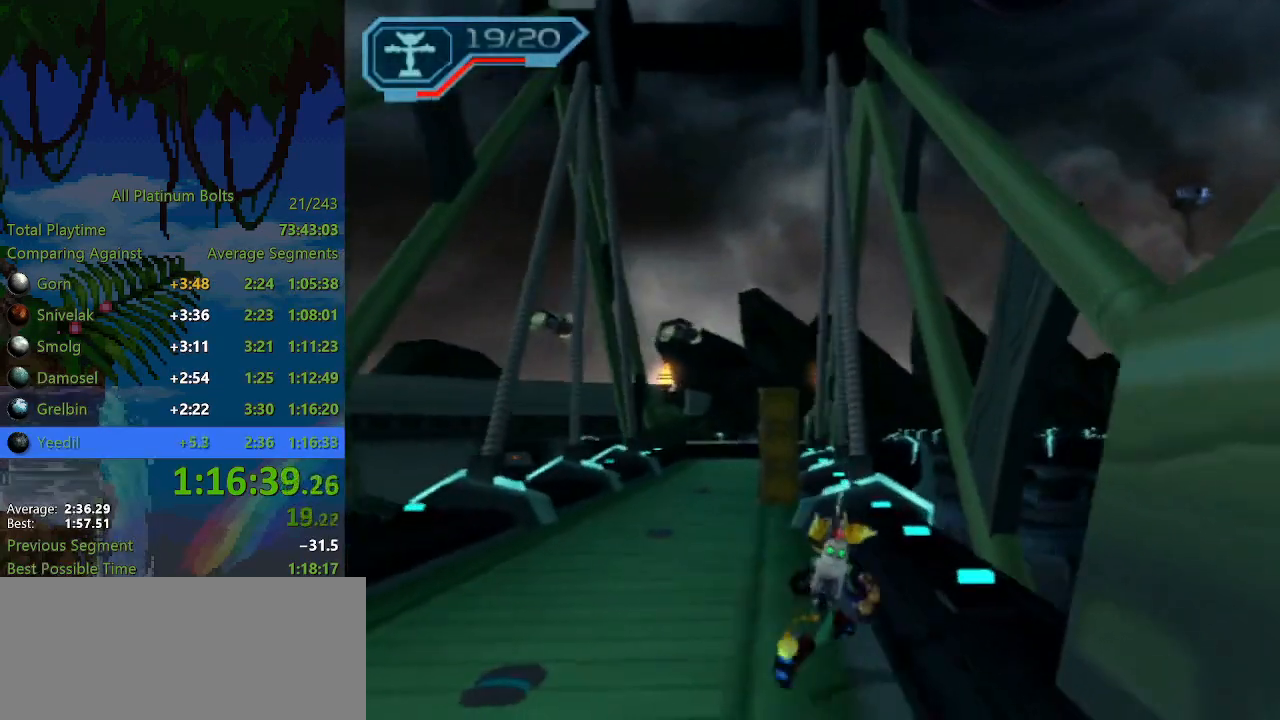
{"buttons": ["R2"], "left_stick": "up-right", "right_stick": "center", "events": []}
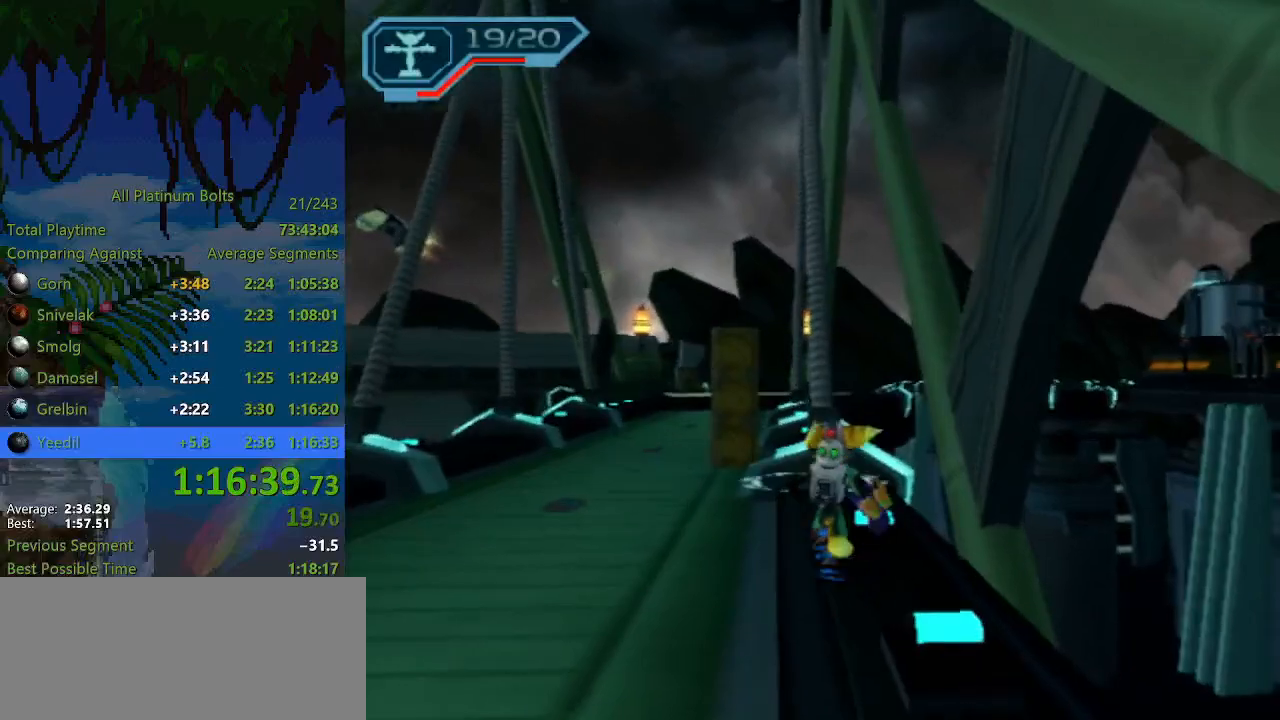
{"buttons": ["R2"], "left_stick": "down", "right_stick": "center", "events": [[133, "left_stick", "center"], [167, "right_stick", "right"], [283, "right_stick", "center"], [500, "left_stick", "down"]]}
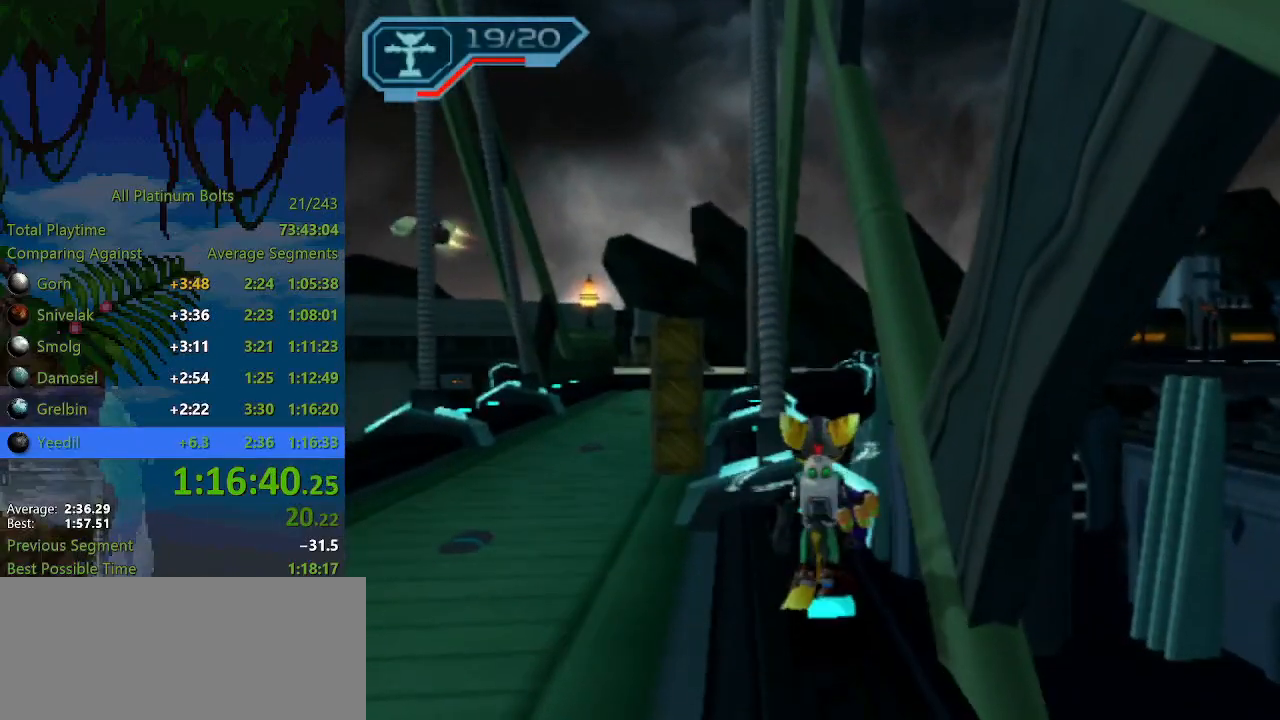
{"buttons": ["L1", "DPAD_LEFT"], "left_stick": "center", "right_stick": "center", "events": [[167, "left_stick", "center"], [200, "R2", "up"], [267, "L1", "down"], [400, "DPAD_LEFT", "down"]]}
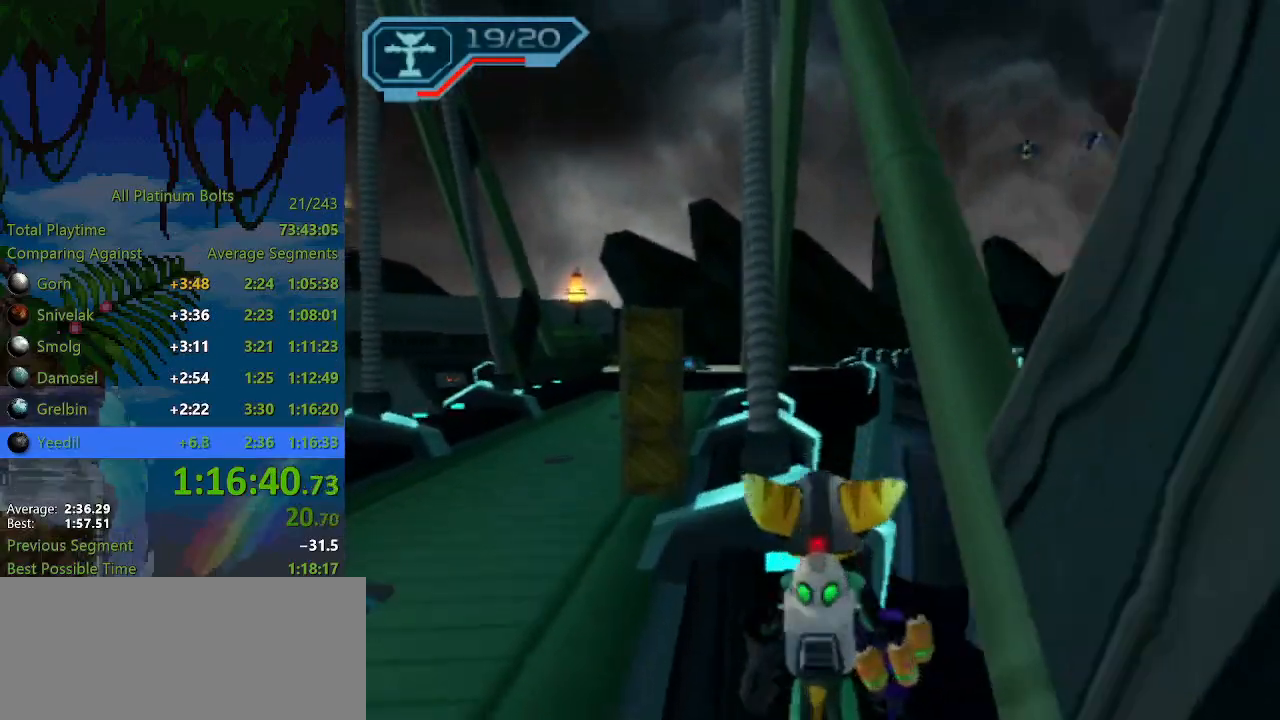
{"buttons": ["L1", "DPAD_RIGHT"], "left_stick": "center", "right_stick": "center", "events": [[100, "DPAD_LEFT", "up"], [367, "DPAD_RIGHT", "down"]]}
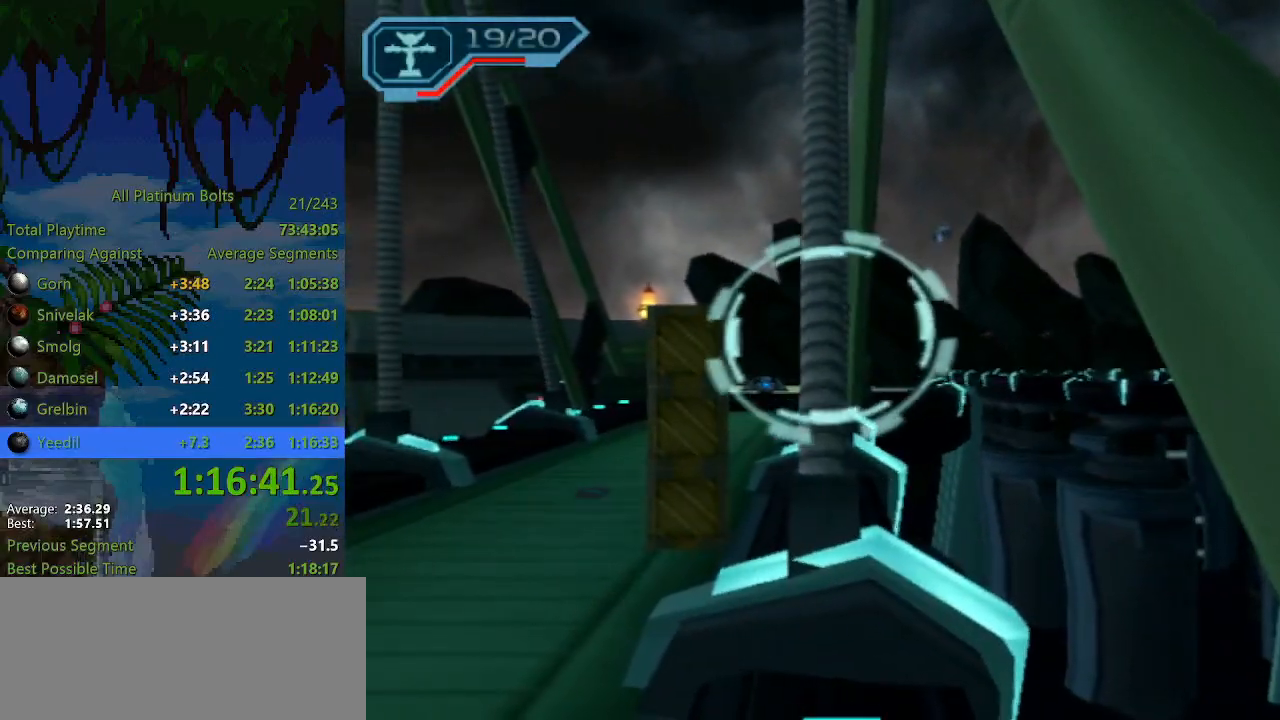
{"buttons": ["R1"], "left_stick": "center", "right_stick": "center", "events": [[17, "DPAD_RIGHT", "up"], [283, "L1", "up"], [383, "R1", "down"], [450, "R1", "up"], [500, "R1", "down"]]}
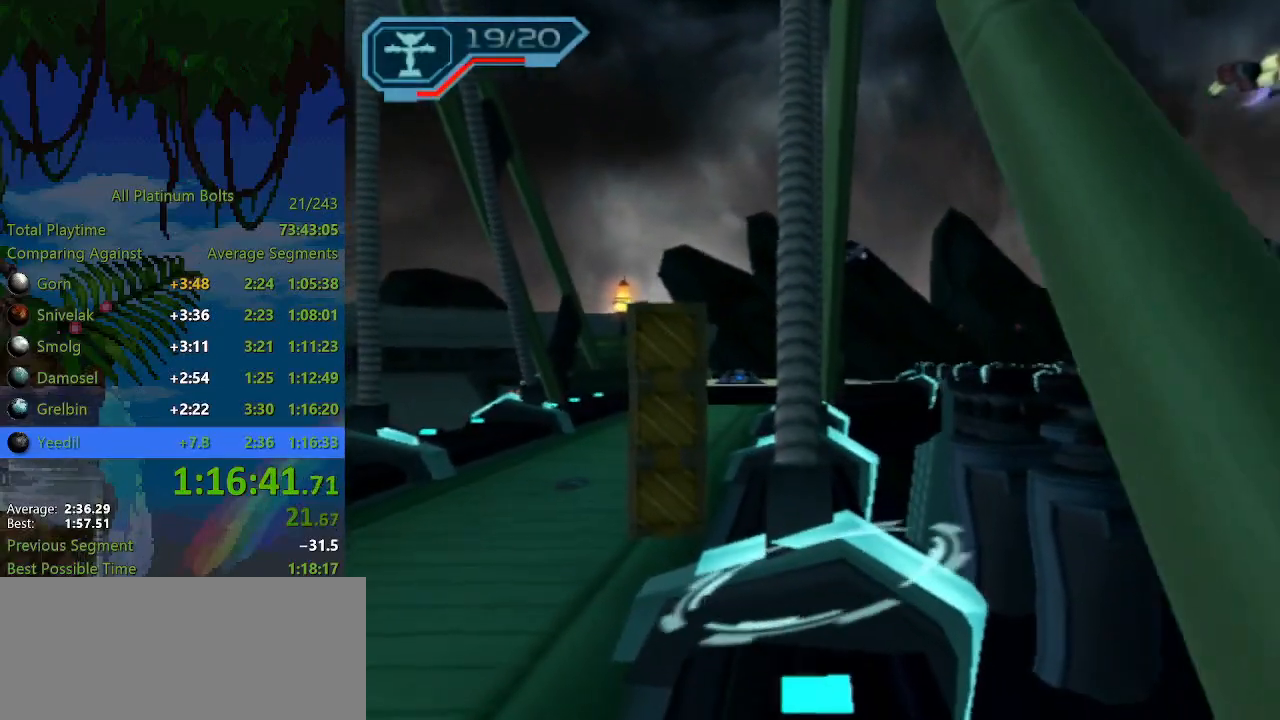
{"buttons": ["CIRCLE", "L1"], "left_stick": "center", "right_stick": "center", "events": [[67, "R1", "up"], [250, "L1", "down"], [267, "CIRCLE", "down"]]}
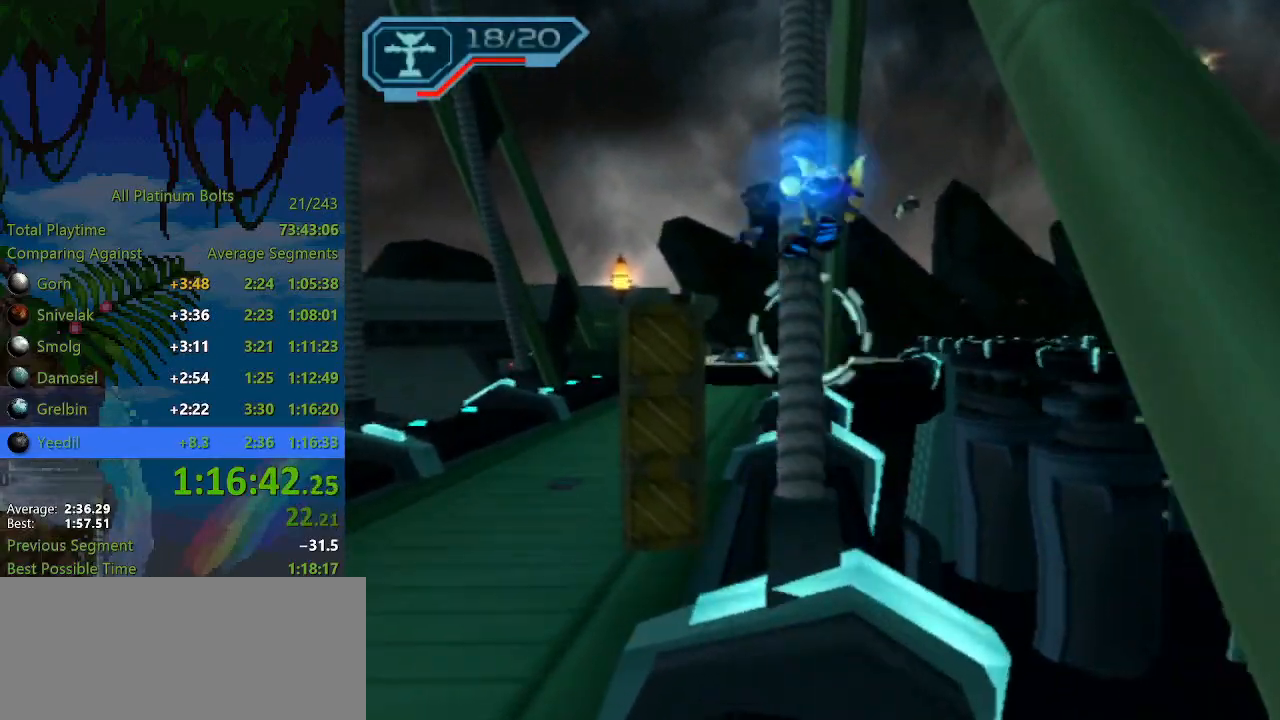
{"buttons": ["R1"], "left_stick": "center", "right_stick": "center", "events": [[400, "CIRCLE", "up"], [433, "L1", "up"], [450, "R1", "down"]]}
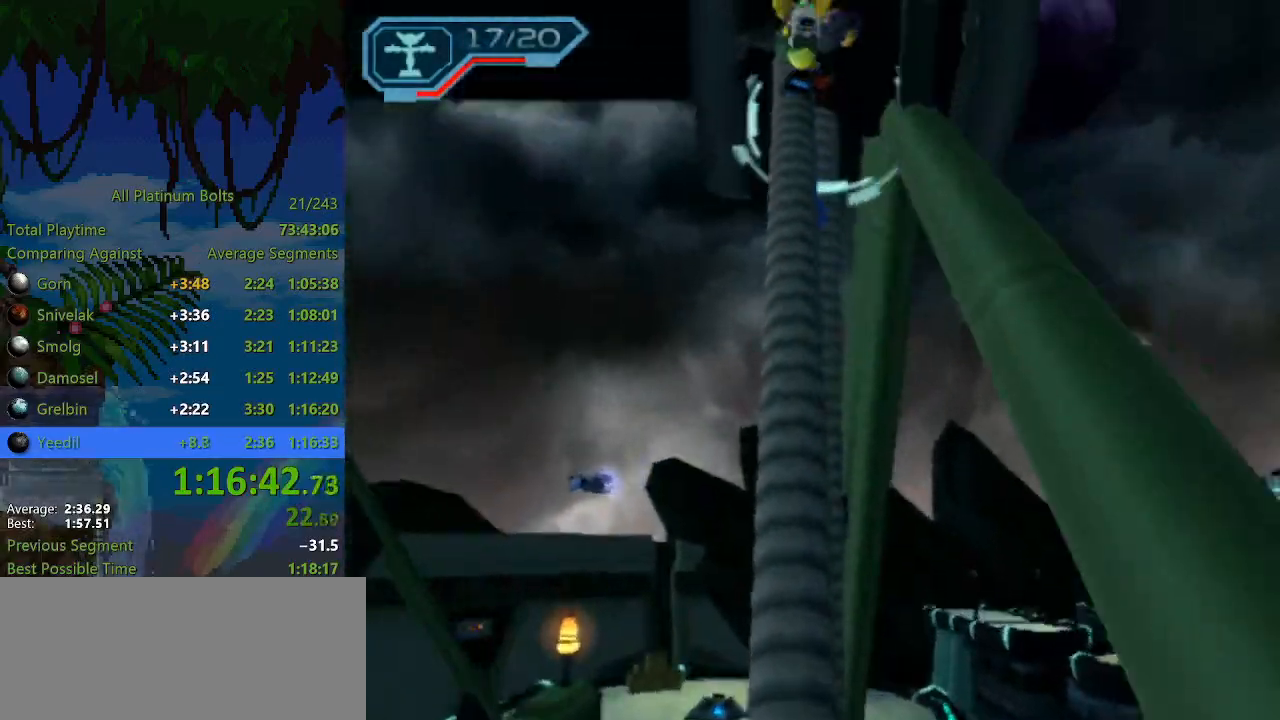
{"buttons": [], "left_stick": "up-right", "right_stick": "left", "events": [[17, "CROSS", "down"], [83, "CROSS", "up"], [133, "CROSS", "down"], [200, "left_stick", "up-right"], [217, "CROSS", "up"], [217, "R1", "up"], [300, "right_stick", "left"]]}
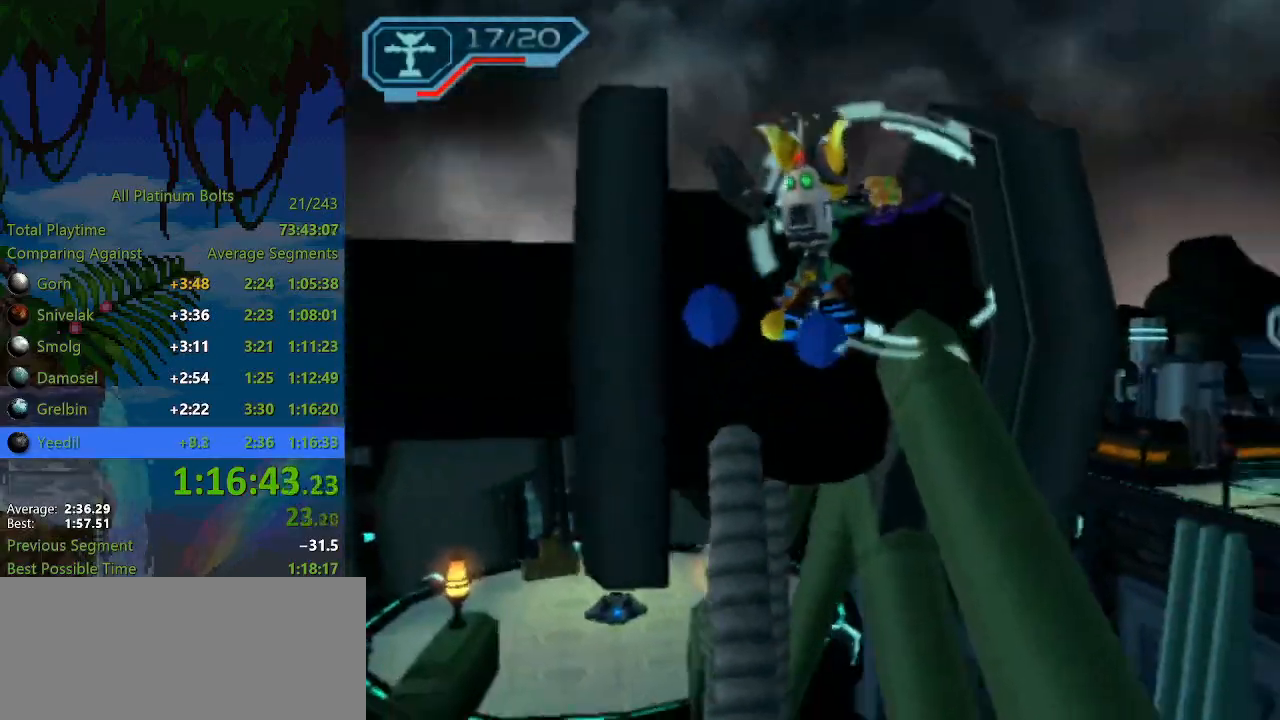
{"buttons": ["CROSS"], "left_stick": "up", "right_stick": "center", "events": [[50, "left_stick", "up-left"], [50, "right_stick", "center"], [183, "left_stick", "down"], [317, "left_stick", "right"], [400, "left_stick", "up"], [467, "CROSS", "down"]]}
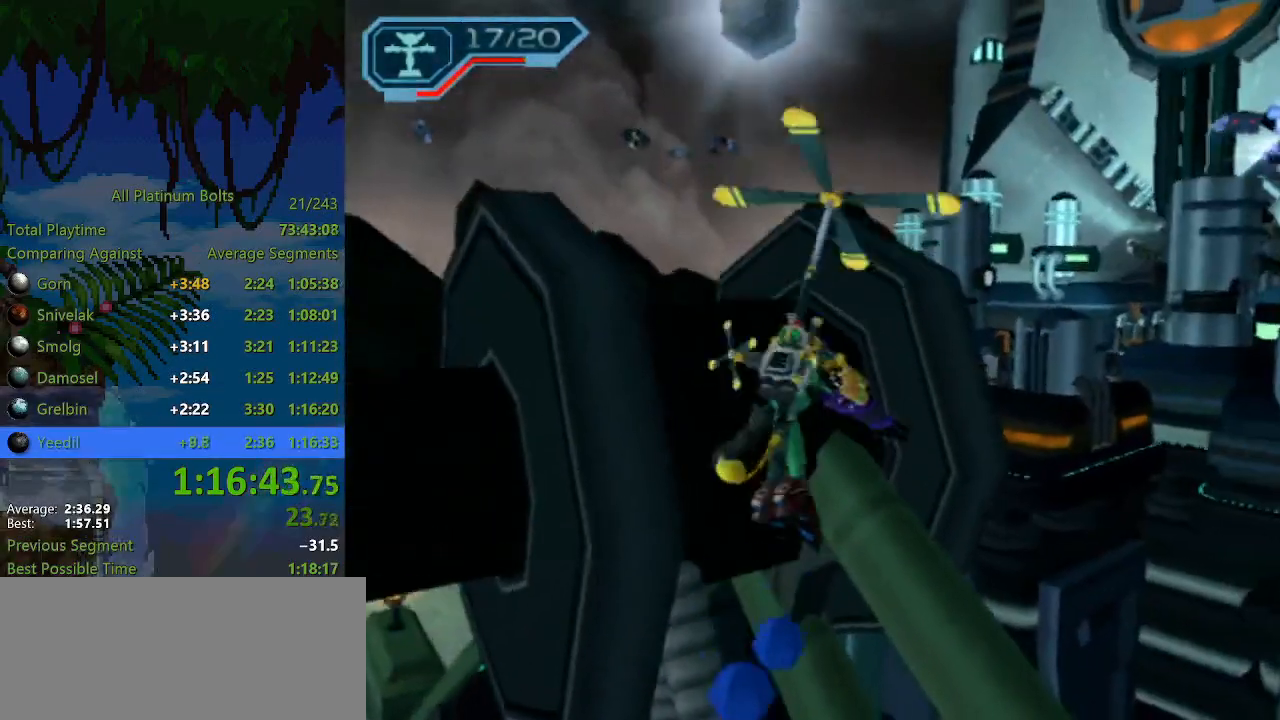
{"buttons": ["CROSS"], "left_stick": "center", "right_stick": "center", "events": [[383, "left_stick", "center"]]}
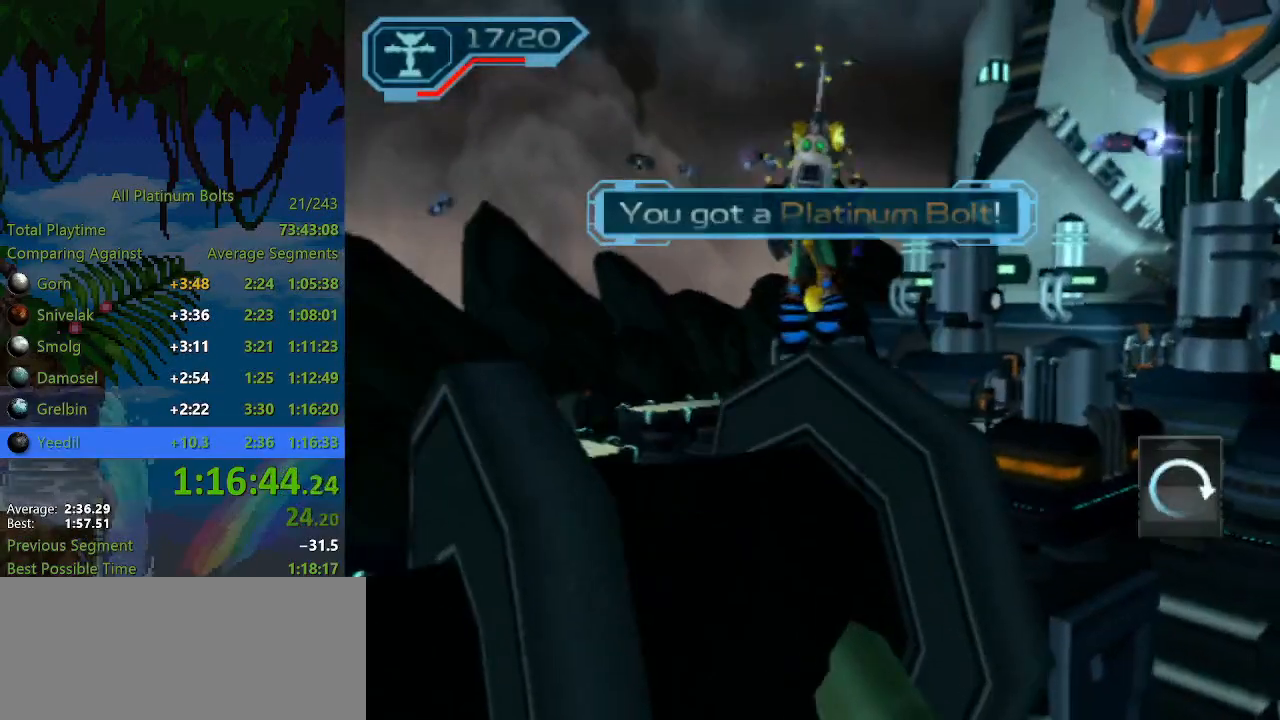
{"buttons": ["R2"], "left_stick": "center", "right_stick": "left", "events": [[17, "left_stick", "up"], [183, "CROSS", "up"], [233, "left_stick", "center"], [267, "right_stick", "left"], [283, "R2", "down"]]}
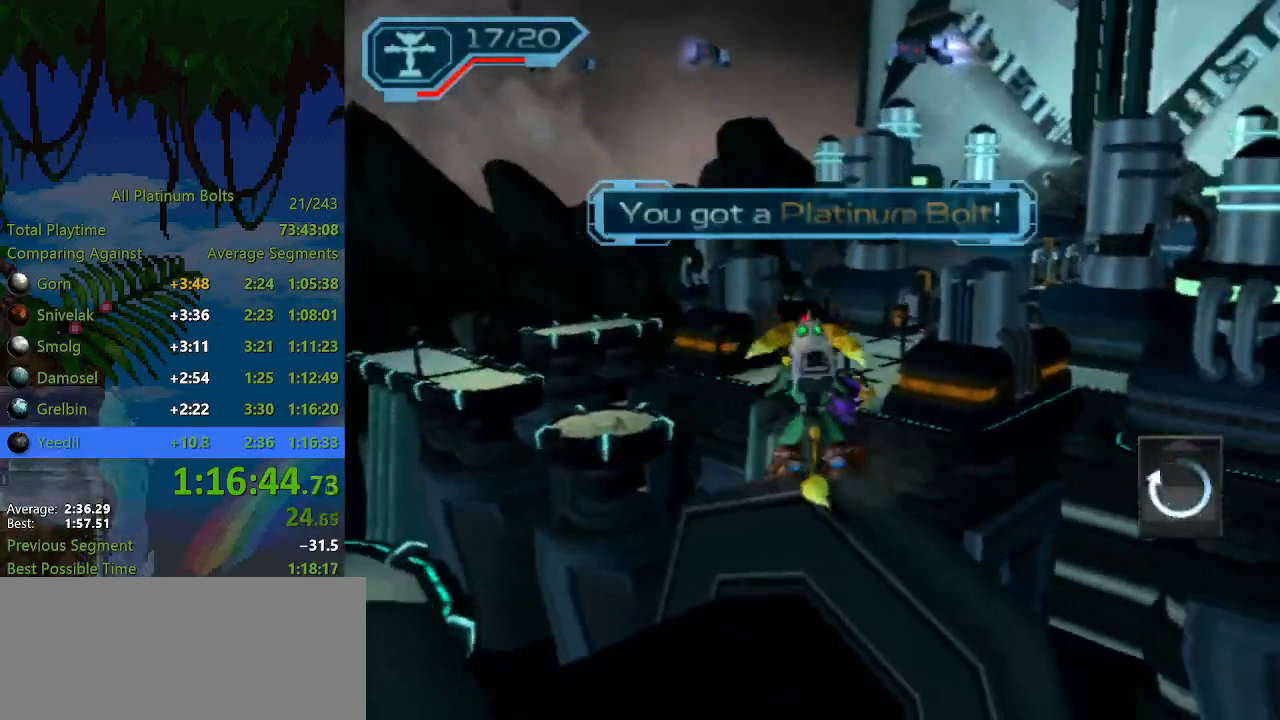
{"buttons": ["R2"], "left_stick": "center", "right_stick": "right", "events": [[133, "right_stick", "center"], [183, "left_stick", "left"], [400, "left_stick", "center"], [467, "right_stick", "right"]]}
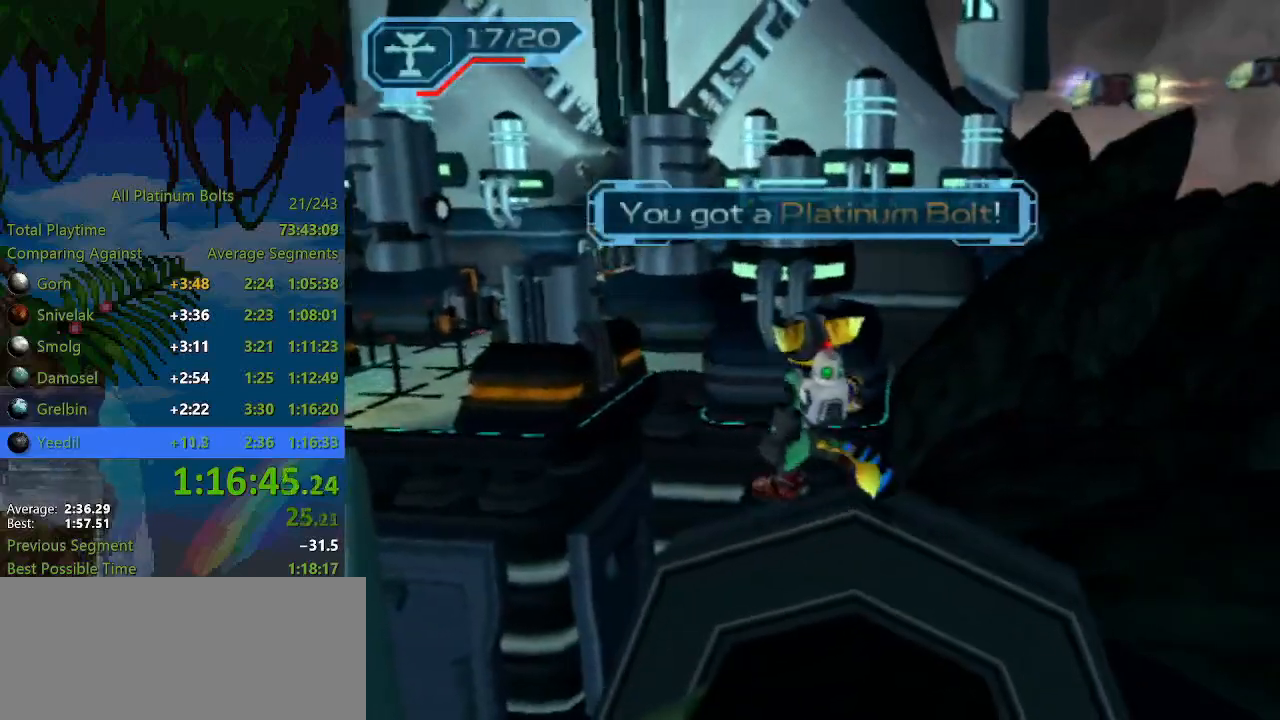
{"buttons": ["R1", "R2"], "left_stick": "center", "right_stick": "center", "events": [[100, "right_stick", "center"], [150, "left_stick", "down"], [217, "left_stick", "down-left"], [350, "left_stick", "center"], [367, "R1", "down"], [433, "R1", "up"], [467, "R1", "down"]]}
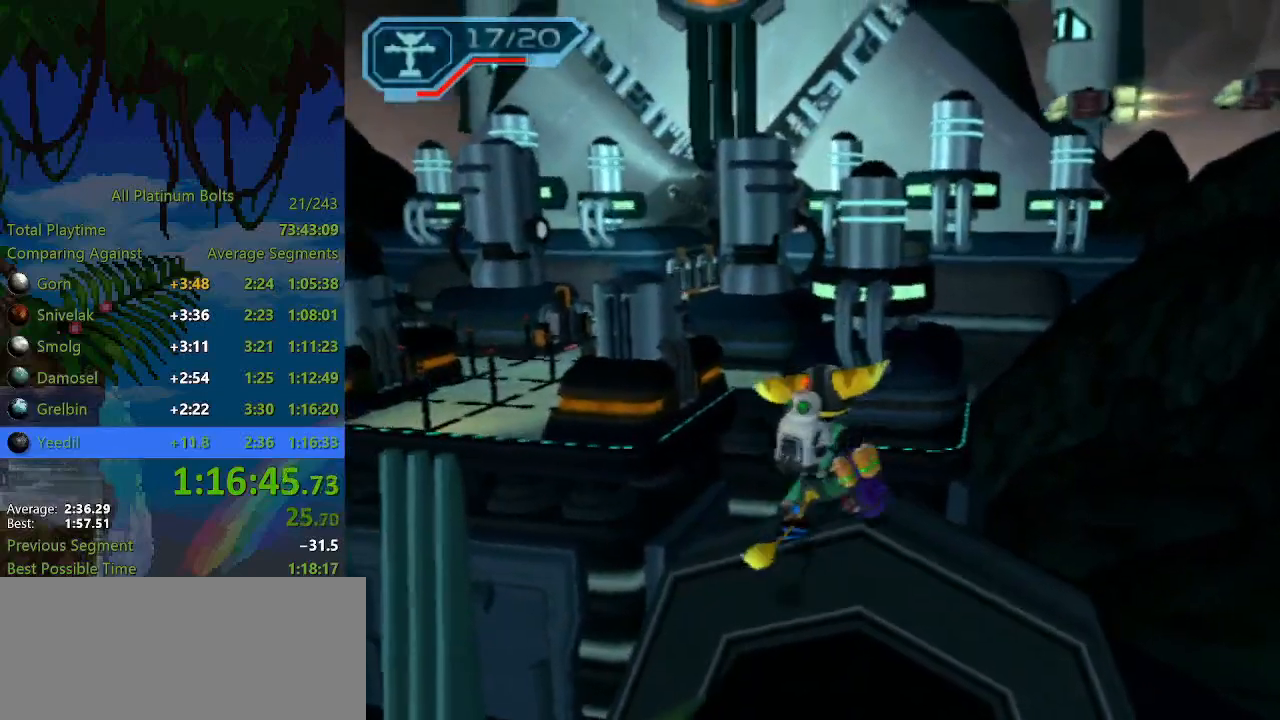
{"buttons": [], "left_stick": "up", "right_stick": "center", "events": [[17, "left_stick", "left"], [50, "R1", "up"], [83, "R2", "up"], [383, "left_stick", "up"]]}
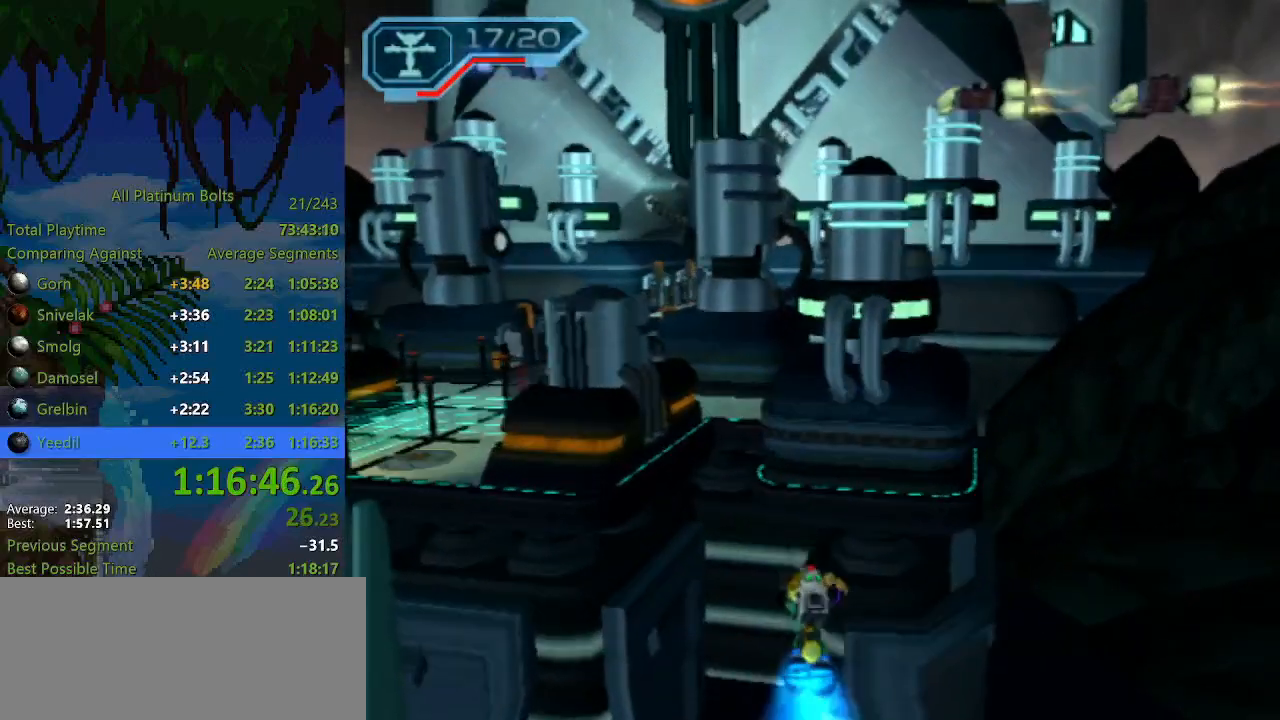
{"buttons": ["SQUARE", "L1"], "left_stick": "up", "right_stick": "center", "events": [[133, "L1", "down"], [167, "SQUARE", "down"], [200, "SQUARE", "up"], [283, "SQUARE", "down"], [333, "SQUARE", "up"], [400, "SQUARE", "down"], [467, "SQUARE", "up"], [500, "SQUARE", "down"]]}
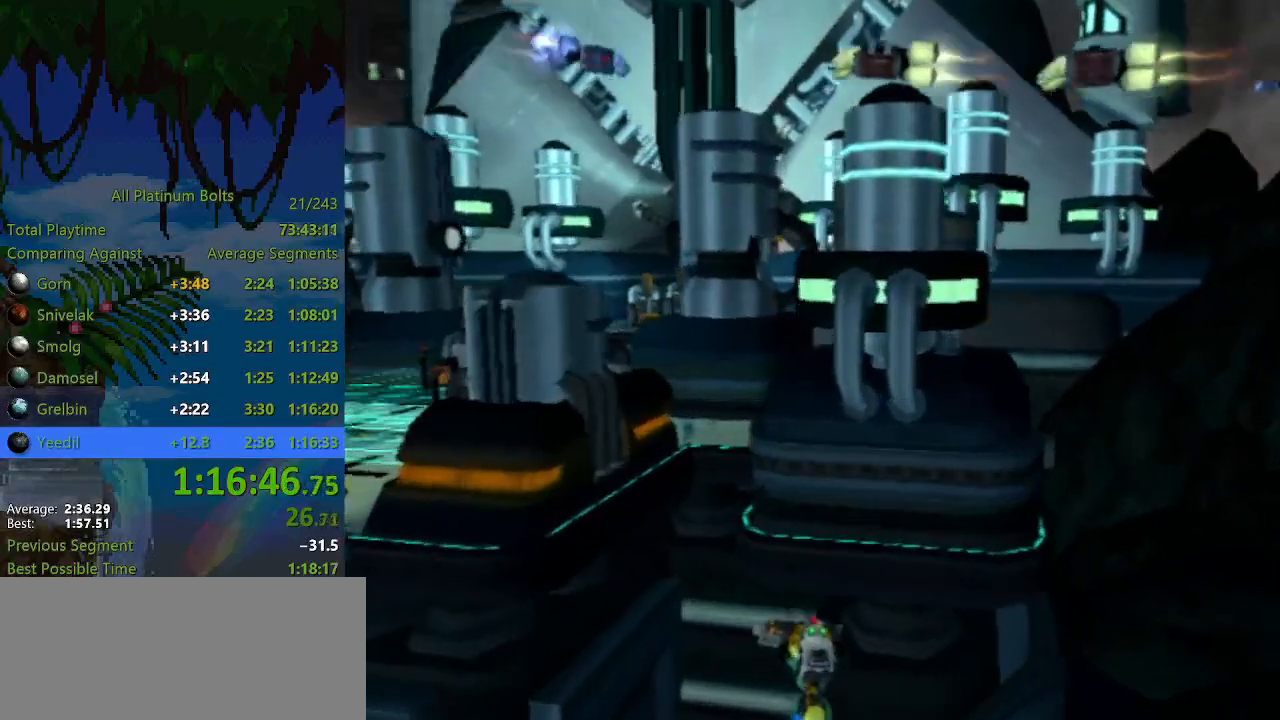
{"buttons": [], "left_stick": "up", "right_stick": "center", "events": [[100, "SQUARE", "up"], [300, "CROSS", "down"], [333, "R1", "down"], [467, "L1", "up"], [483, "CROSS", "up"], [483, "R1", "up"]]}
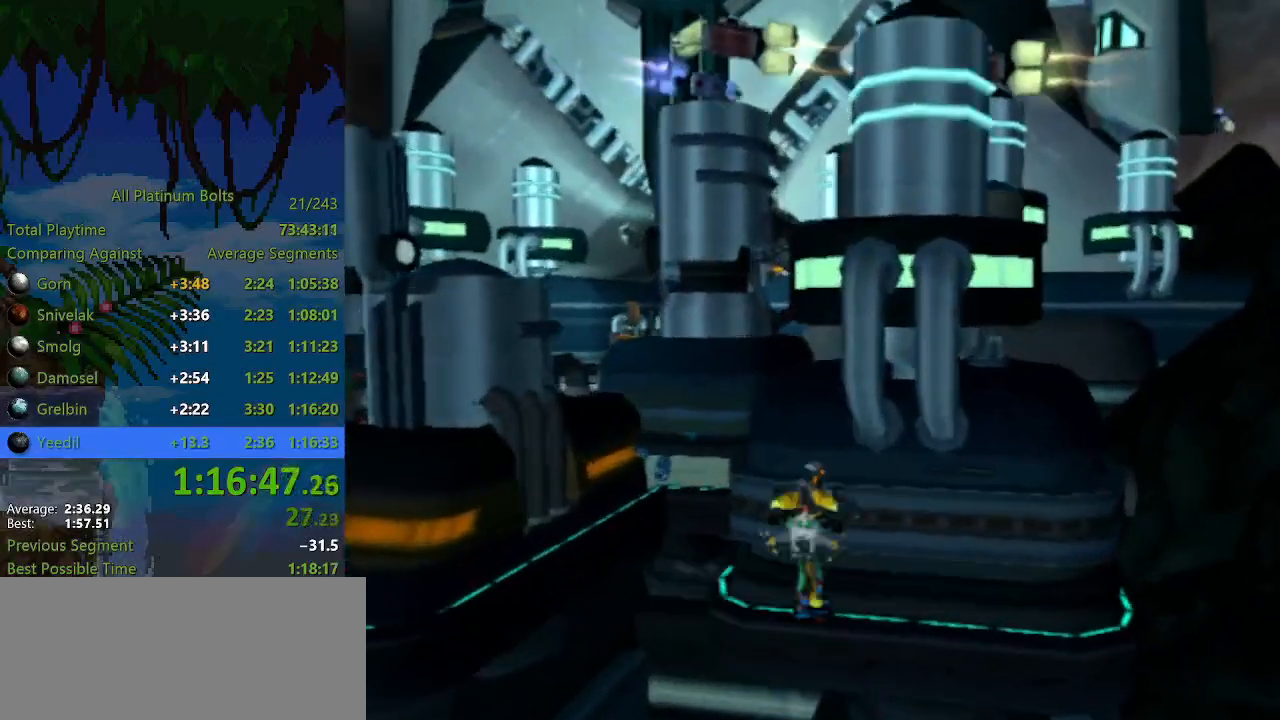
{"buttons": [], "left_stick": "center", "right_stick": "center", "events": [[17, "left_stick", "center"], [67, "CIRCLE", "down"], [150, "CIRCLE", "up"], [233, "R1", "down"], [317, "R1", "up"], [400, "R1", "down"], [467, "R1", "up"]]}
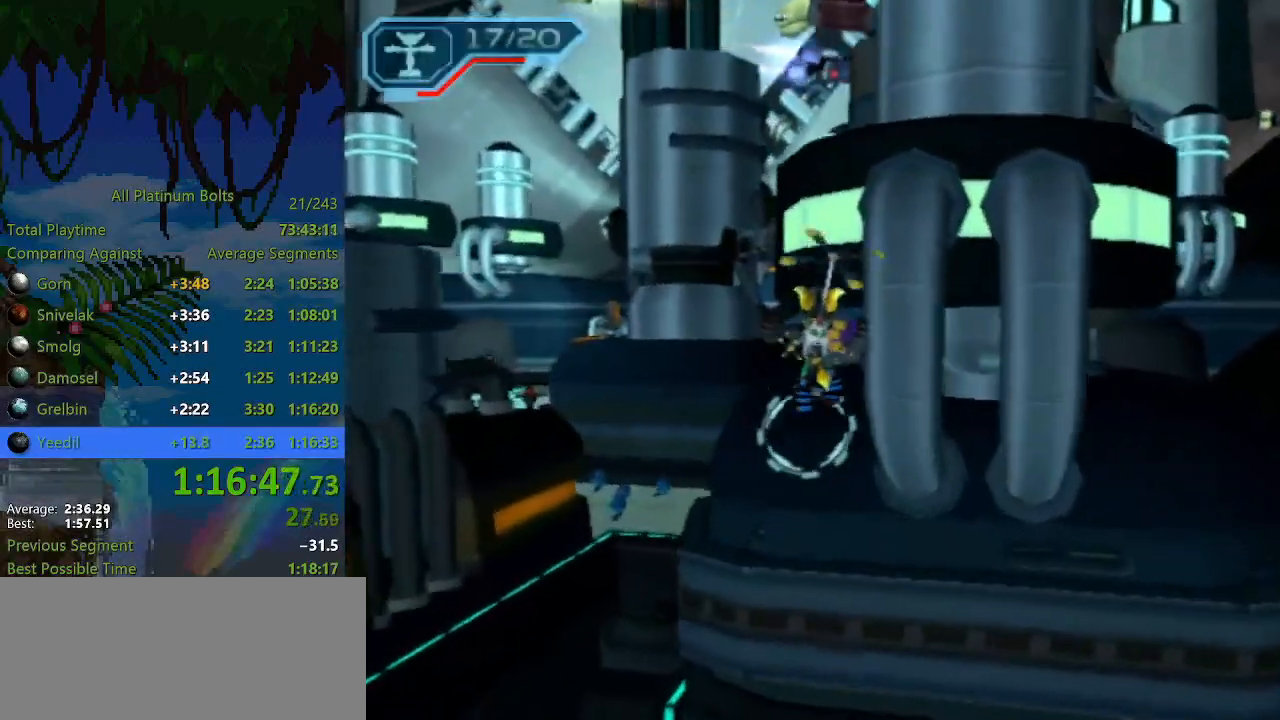
{"buttons": ["R1"], "left_stick": "center", "right_stick": "center", "events": [[50, "R1", "down"], [117, "R1", "up"], [200, "R1", "down"], [283, "R1", "up"], [333, "R1", "down"], [433, "R1", "up"], [500, "R1", "down"]]}
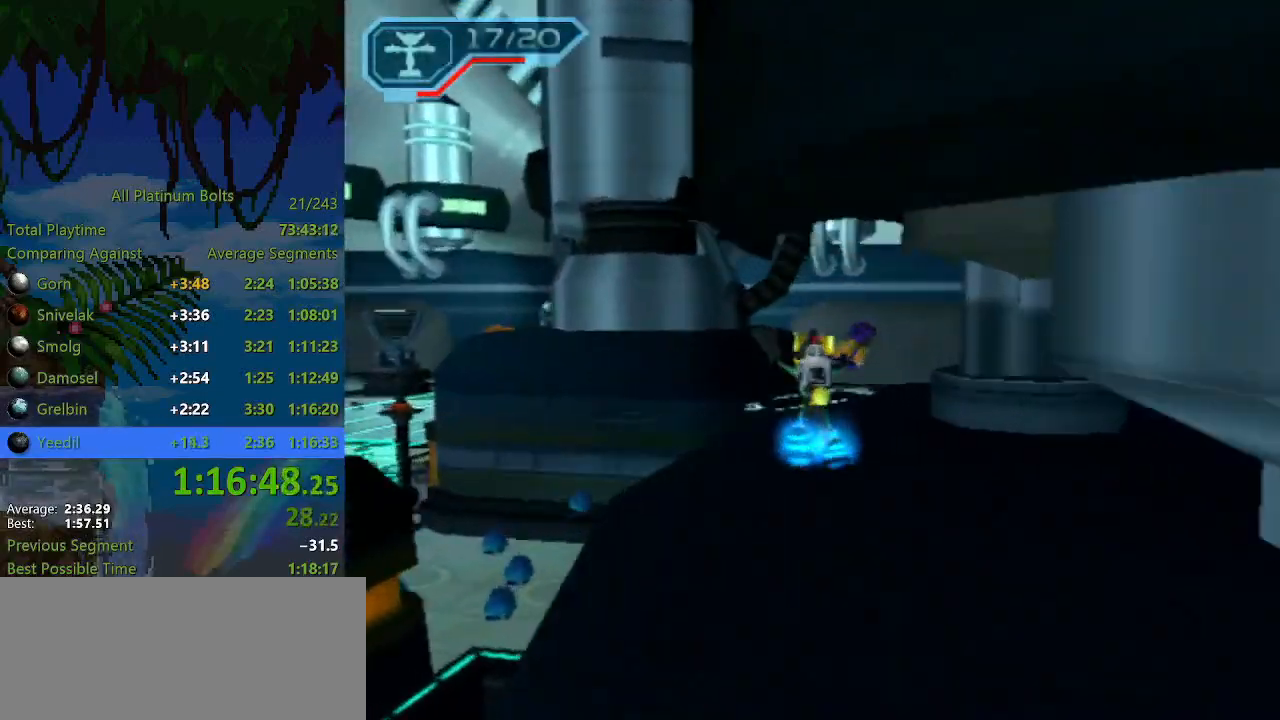
{"buttons": [], "left_stick": "center", "right_stick": "center", "events": [[100, "R1", "up"], [133, "R1", "down"], [200, "R1", "up"], [300, "L1", "down"], [317, "CIRCLE", "down"], [433, "CIRCLE", "up"], [433, "L1", "up"]]}
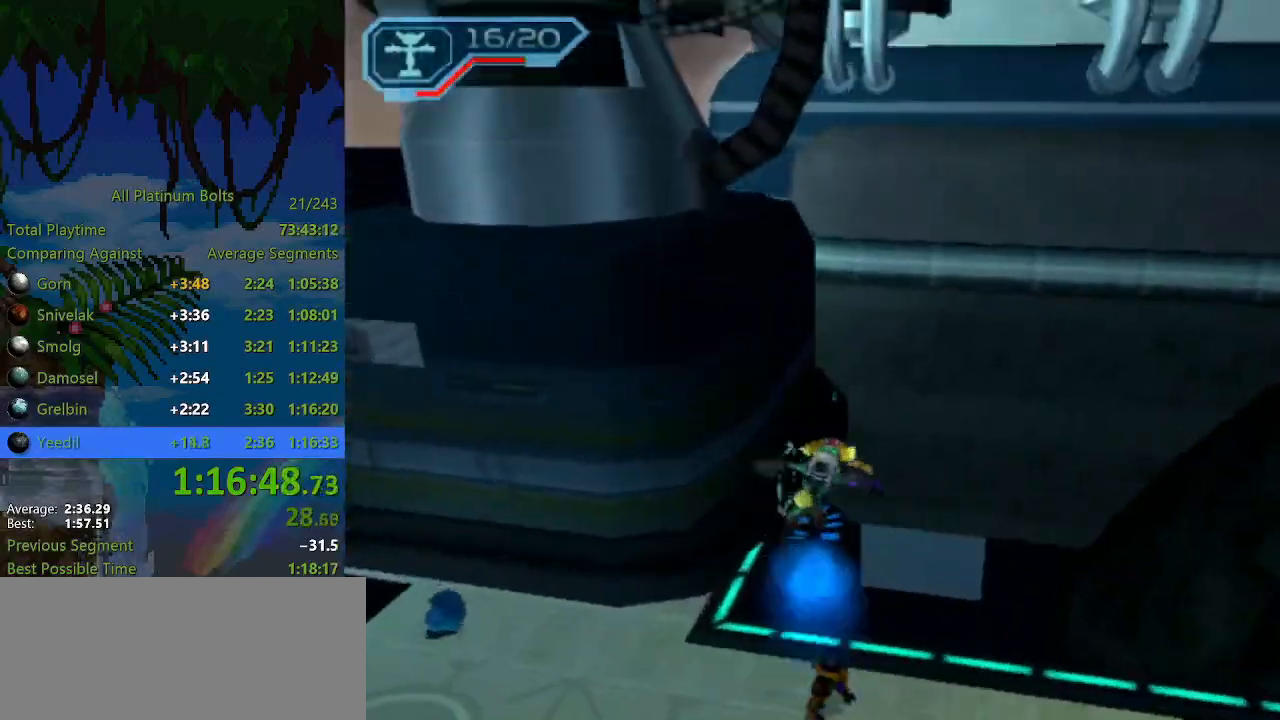
{"buttons": [], "left_stick": "left", "right_stick": "center", "events": [[100, "CROSS", "down"], [117, "R1", "down"], [117, "left_stick", "left"], [267, "R1", "up"], [300, "CROSS", "up"], [317, "left_stick", "center"], [367, "left_stick", "left"], [417, "R1", "down"], [500, "R1", "up"]]}
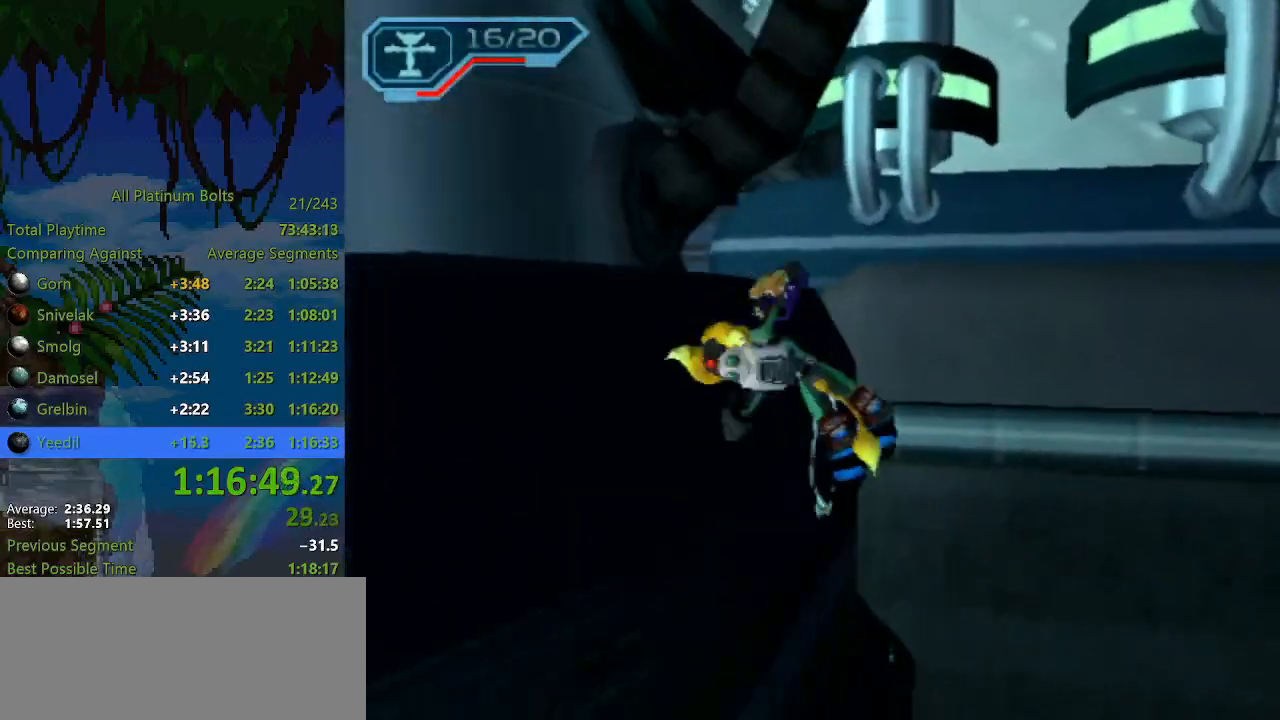
{"buttons": [], "left_stick": "up-left", "right_stick": "center", "events": [[100, "R1", "down"], [167, "R1", "up"], [217, "left_stick", "up-left"], [233, "R1", "down"], [333, "R1", "up"], [400, "R1", "down"], [483, "R1", "up"]]}